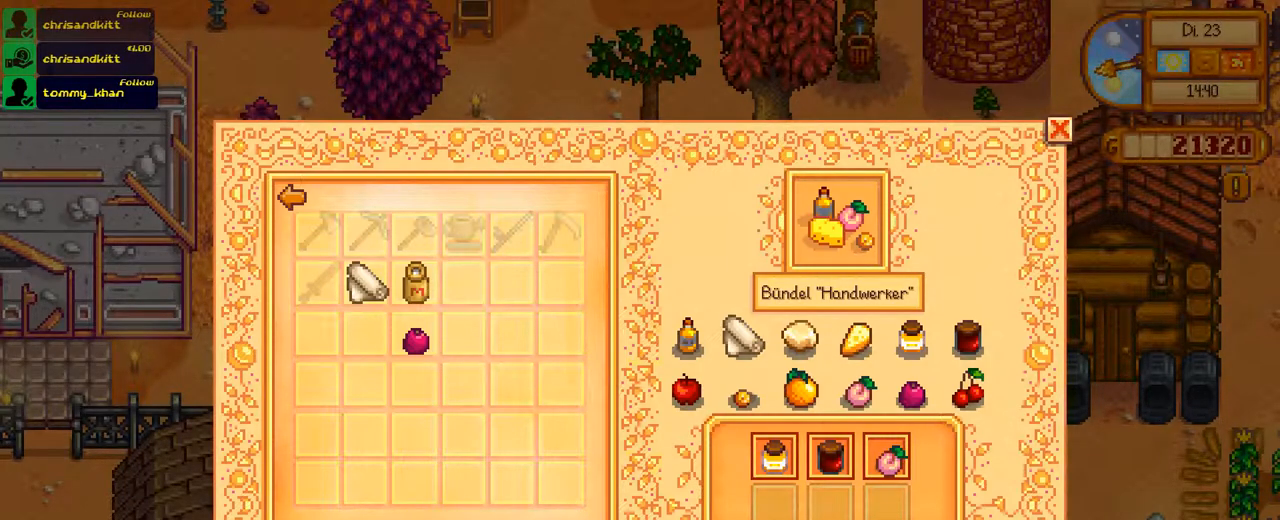
Gameplay with a controller (Xbox layout); each line is a JSON object with the inputs held at the frame after it. "events" lists button and stick changes between this image and that frame as [ms after this image, input, new state], when the widget could be followed in between. Not read: L3 R3.
{"buttons": [], "left_stick": "center", "right_stick": "center", "events": [[34, "DPAD_LEFT", "down"], [167, "DPAD_LEFT", "up"]]}
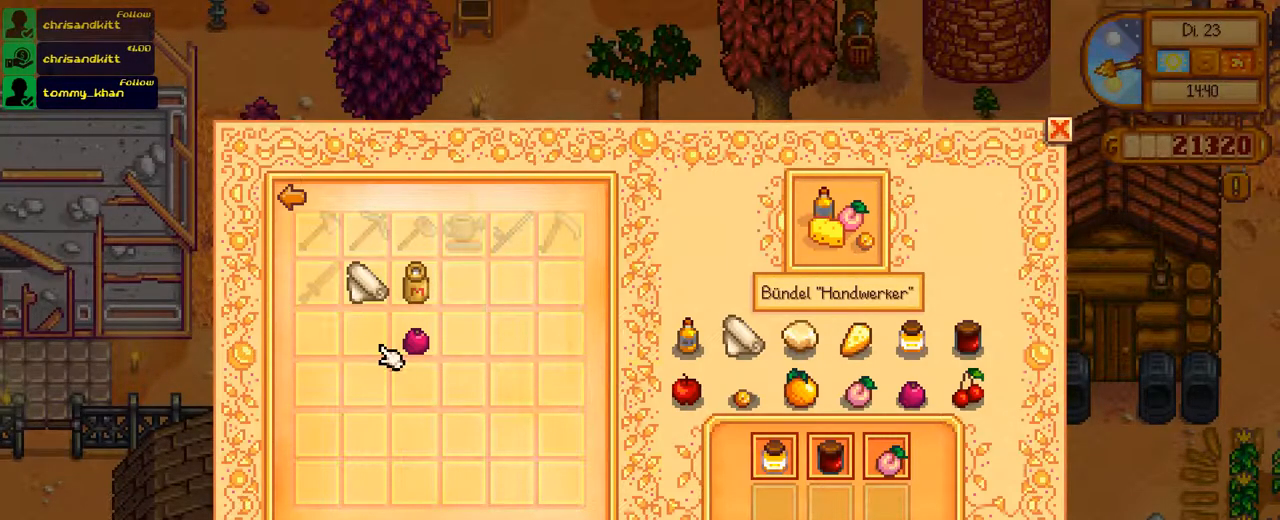
{"buttons": [], "left_stick": "center", "right_stick": "center", "events": [[150, "DPAD_RIGHT", "down"], [250, "DPAD_RIGHT", "up"]]}
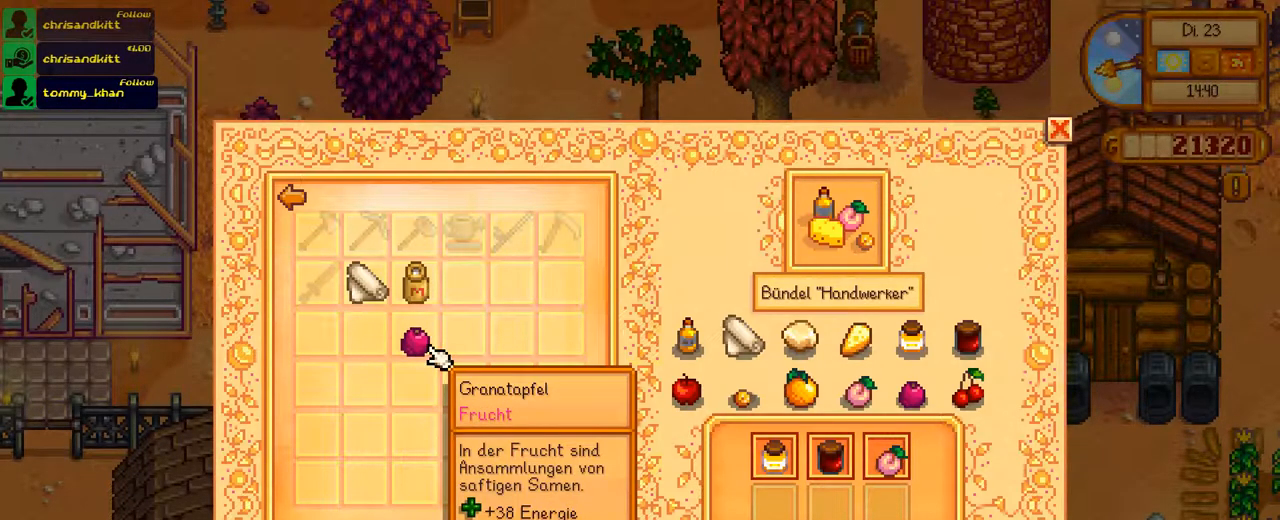
{"buttons": [], "left_stick": "center", "right_stick": "center", "events": []}
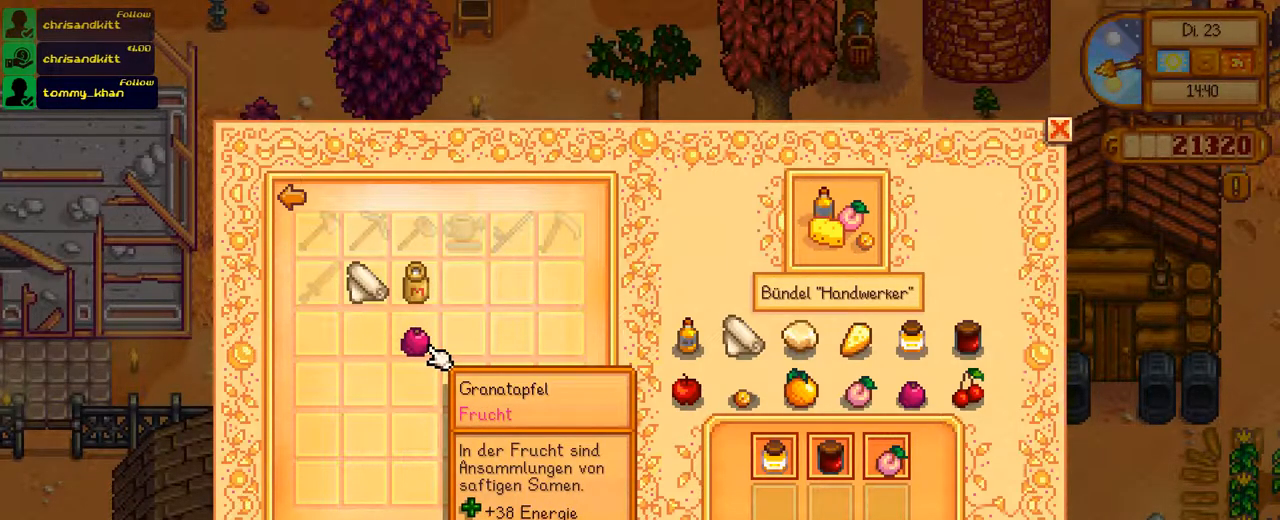
{"buttons": ["DPAD_LEFT"], "left_stick": "center", "right_stick": "center", "events": [[166, "DPAD_UP", "down"], [267, "DPAD_UP", "up"], [450, "DPAD_LEFT", "down"]]}
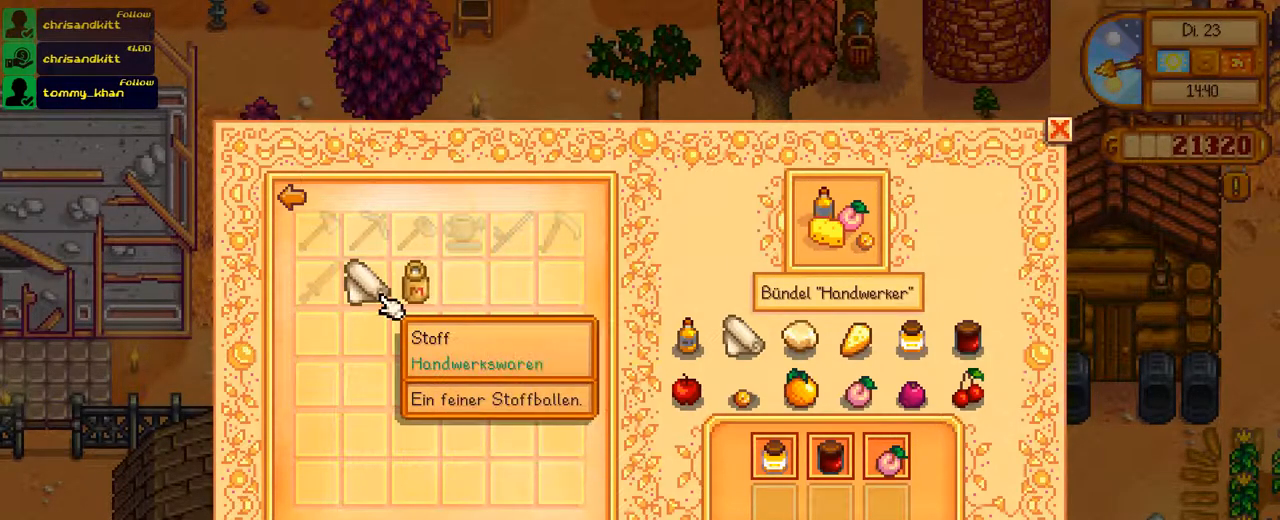
{"buttons": [], "left_stick": "center", "right_stick": "center", "events": [[50, "DPAD_LEFT", "up"]]}
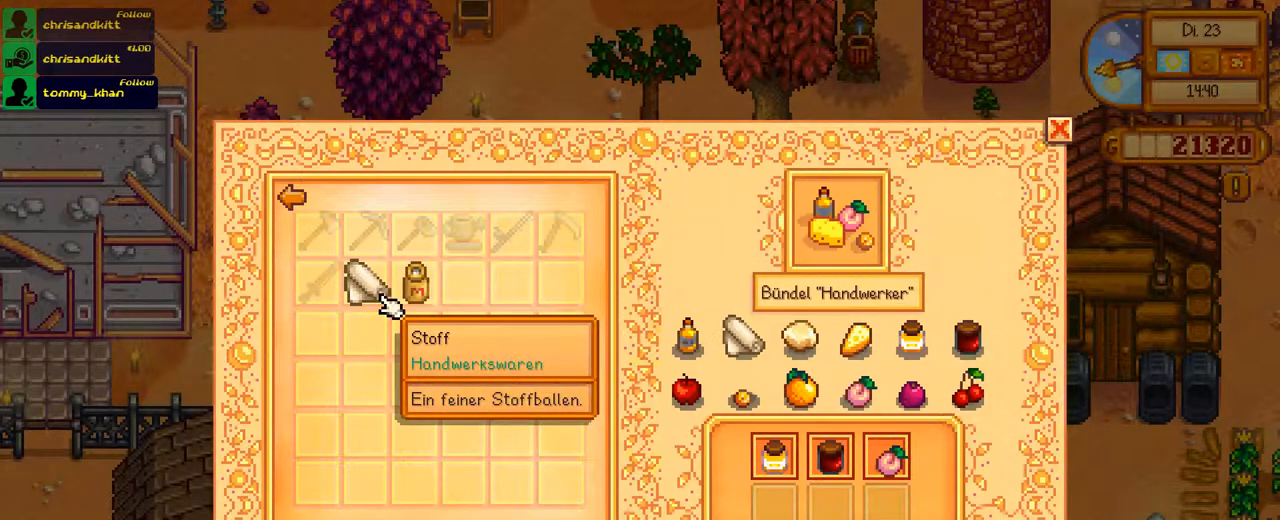
{"buttons": ["DPAD_RIGHT"], "left_stick": "center", "right_stick": "center", "events": [[467, "DPAD_RIGHT", "down"]]}
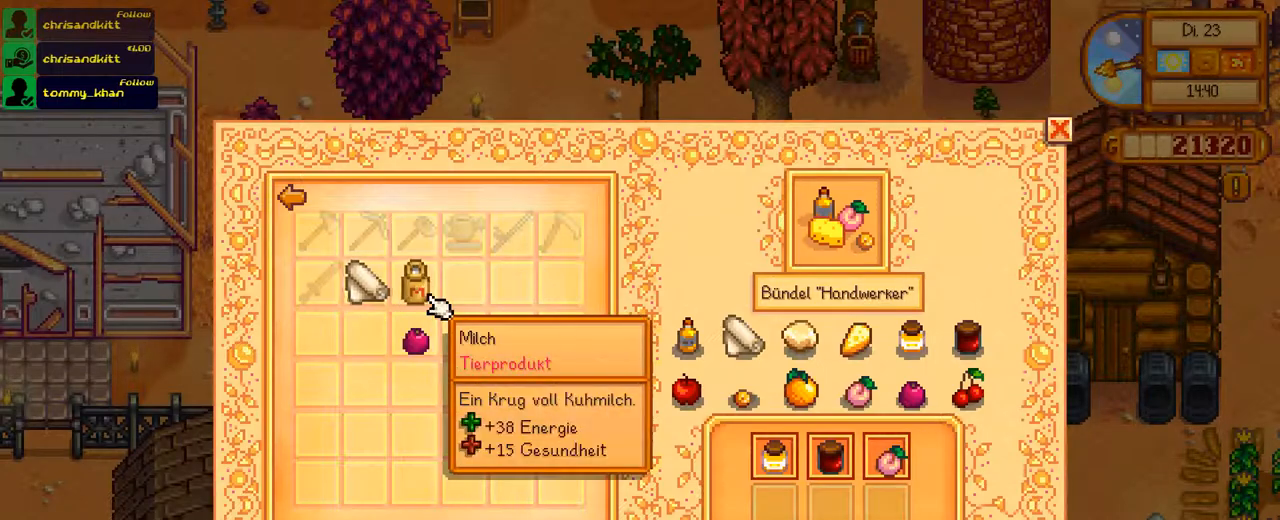
{"buttons": [], "left_stick": "center", "right_stick": "center", "events": [[100, "DPAD_RIGHT", "up"], [351, "DPAD_DOWN", "down"], [451, "DPAD_DOWN", "up"]]}
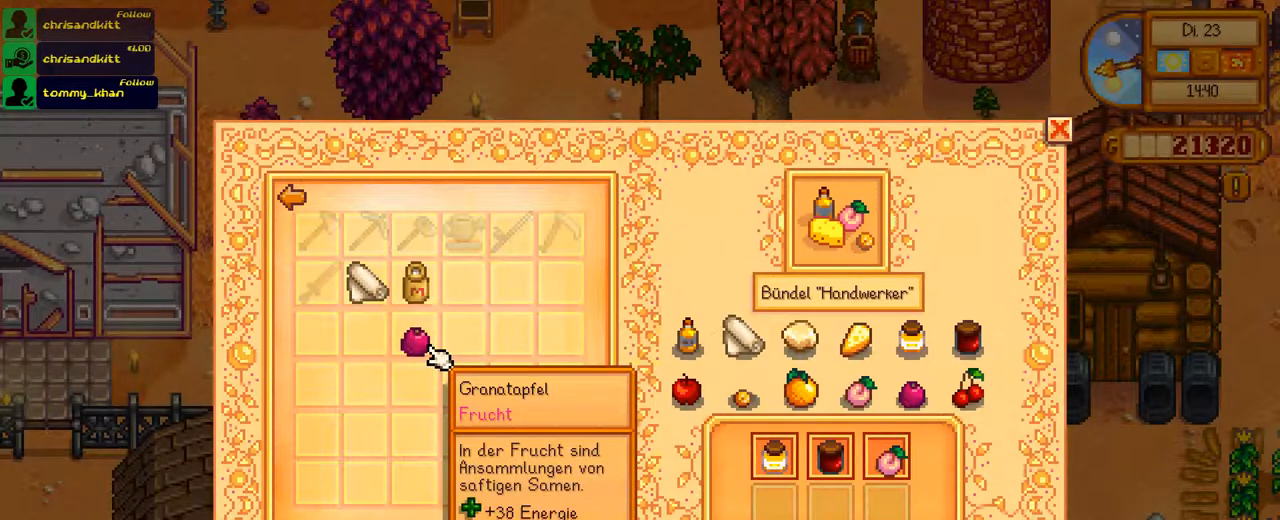
{"buttons": [], "left_stick": "center", "right_stick": "center", "events": []}
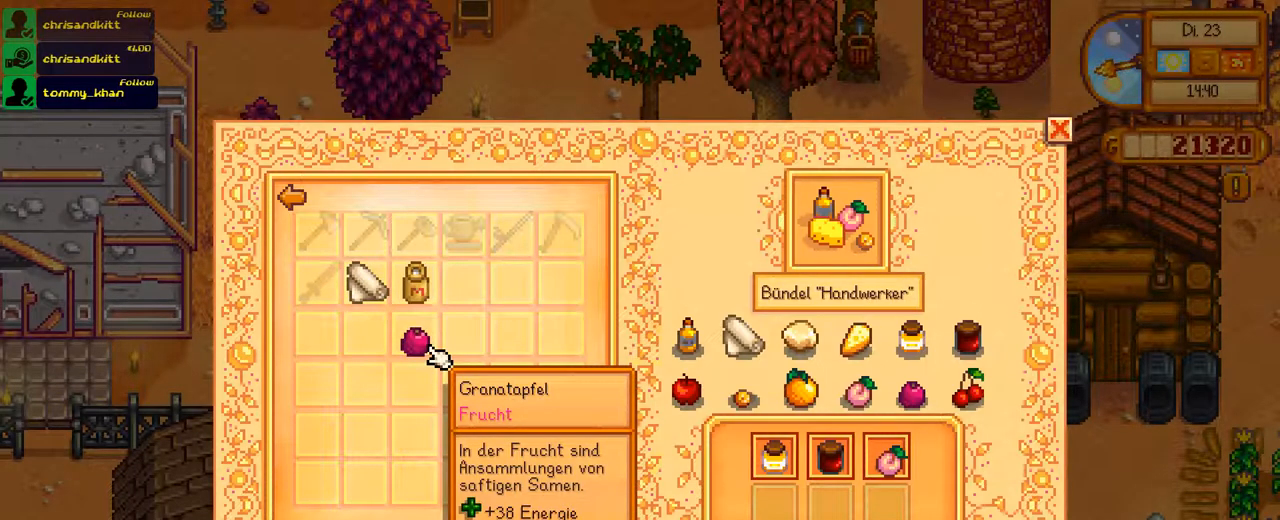
{"buttons": [], "left_stick": "center", "right_stick": "center", "events": []}
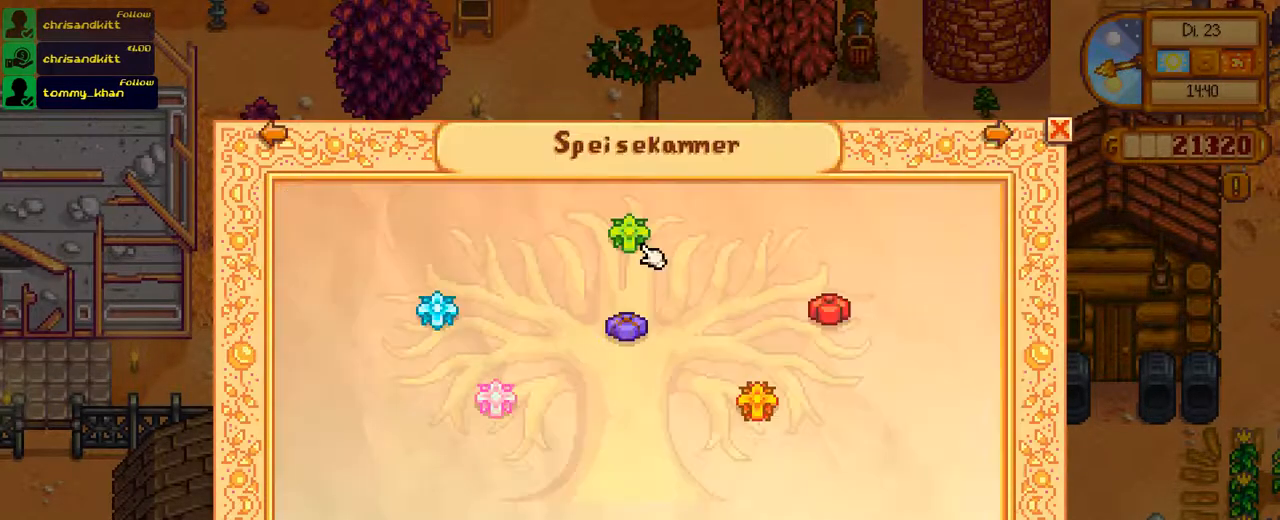
{"buttons": ["B"], "left_stick": "center", "right_stick": "center", "events": [[16, "B", "down"], [100, "B", "up"], [467, "B", "down"]]}
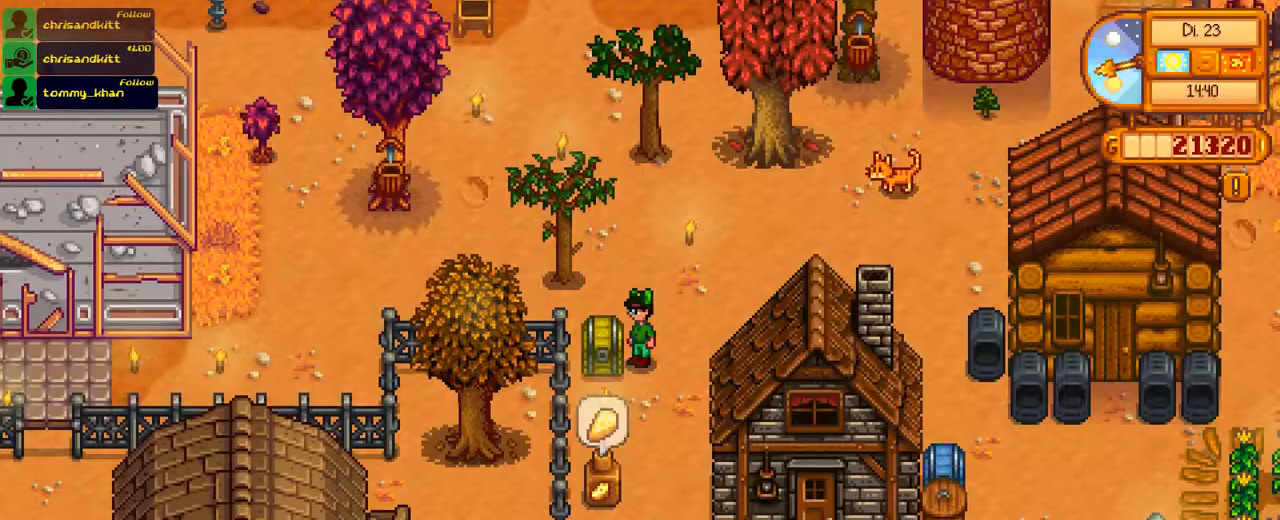
{"buttons": [], "left_stick": "center", "right_stick": "center", "events": [[67, "B", "up"]]}
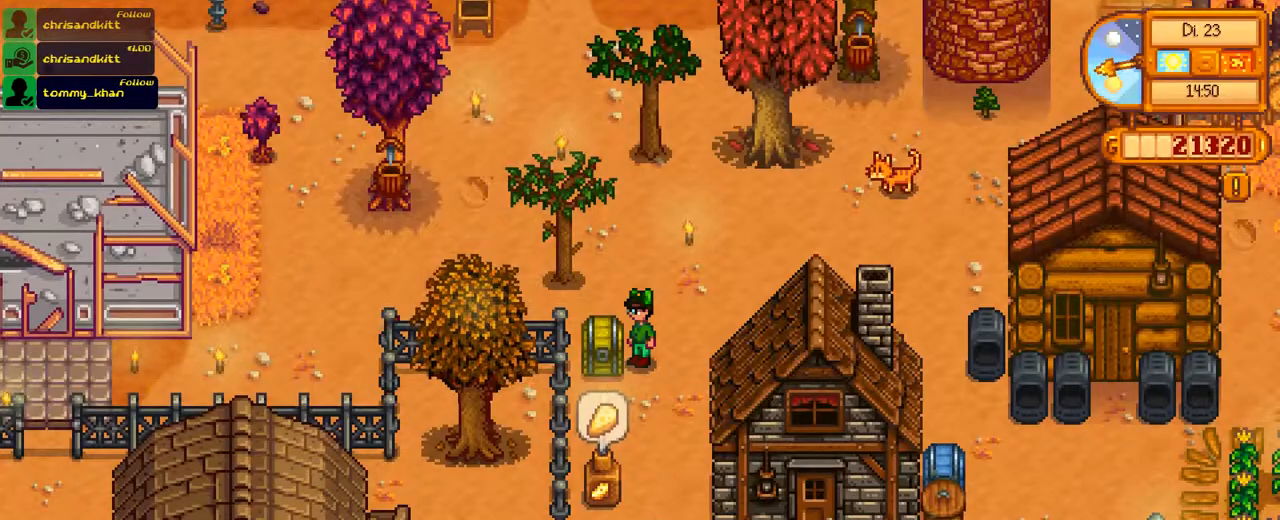
{"buttons": [], "left_stick": "center", "right_stick": "center", "events": [[284, "A", "down"], [367, "A", "up"]]}
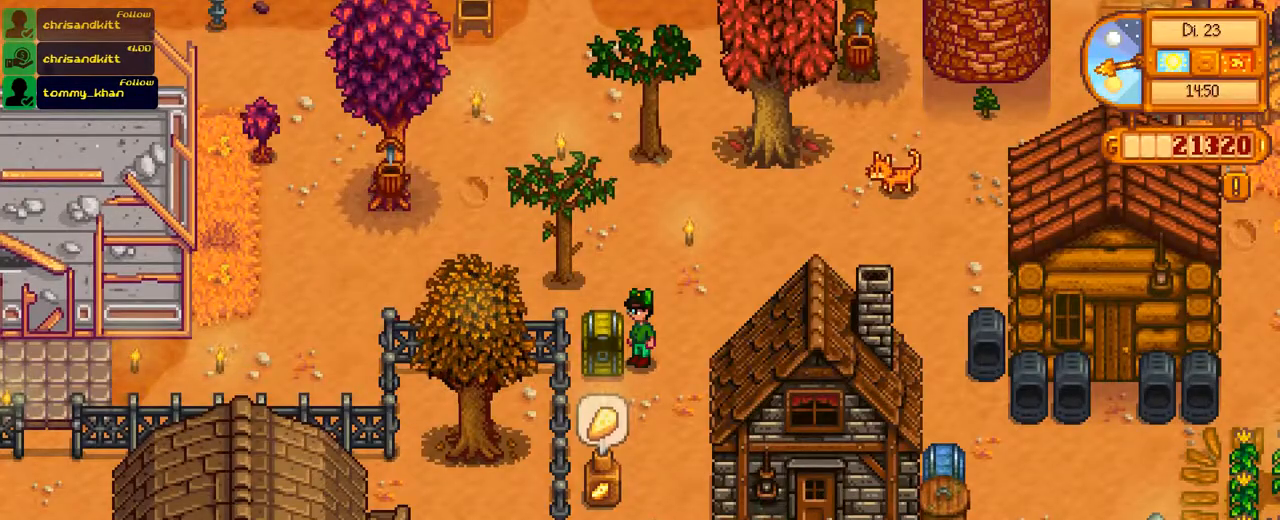
{"buttons": [], "left_stick": "center", "right_stick": "center", "events": []}
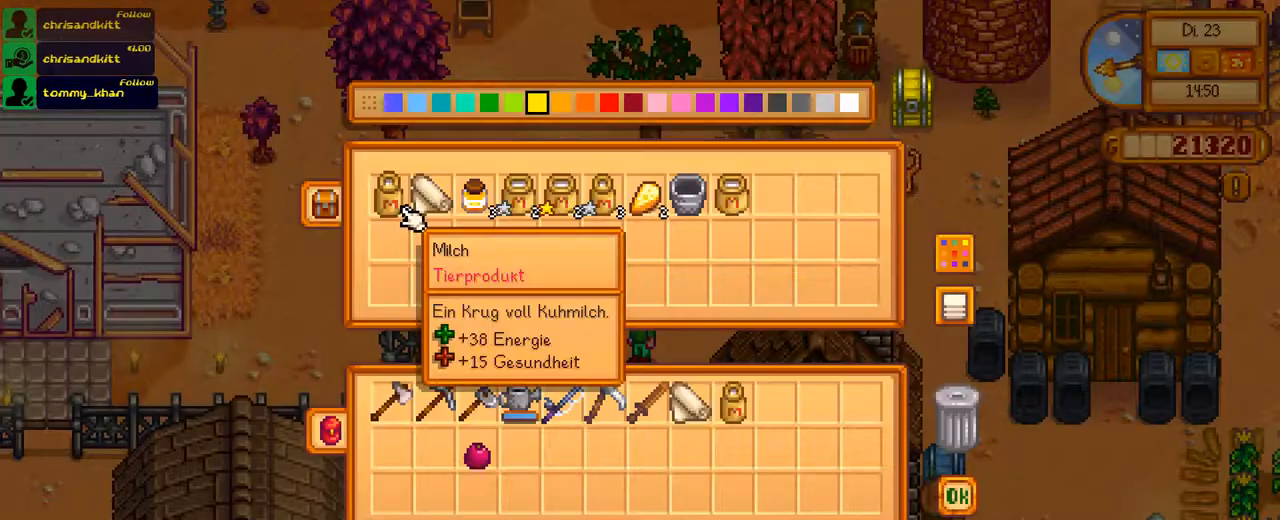
{"buttons": ["DPAD_DOWN"], "left_stick": "center", "right_stick": "center", "events": [[284, "DPAD_DOWN", "down"]]}
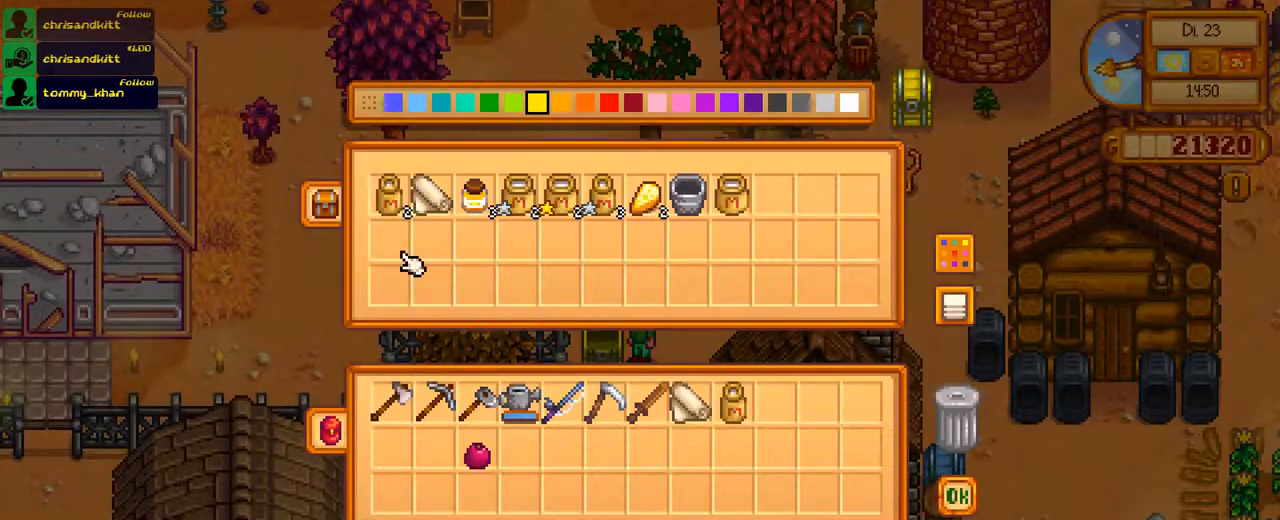
{"buttons": ["DPAD_RIGHT"], "left_stick": "center", "right_stick": "center", "events": [[234, "DPAD_DOWN", "up"], [368, "DPAD_RIGHT", "down"]]}
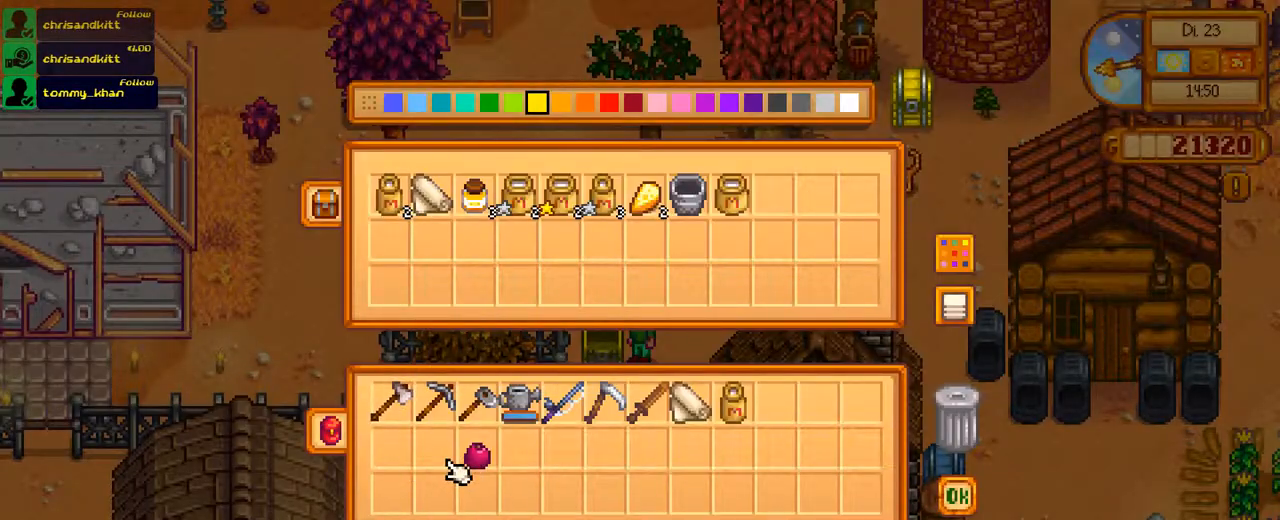
{"buttons": ["DPAD_RIGHT"], "left_stick": "center", "right_stick": "center", "events": []}
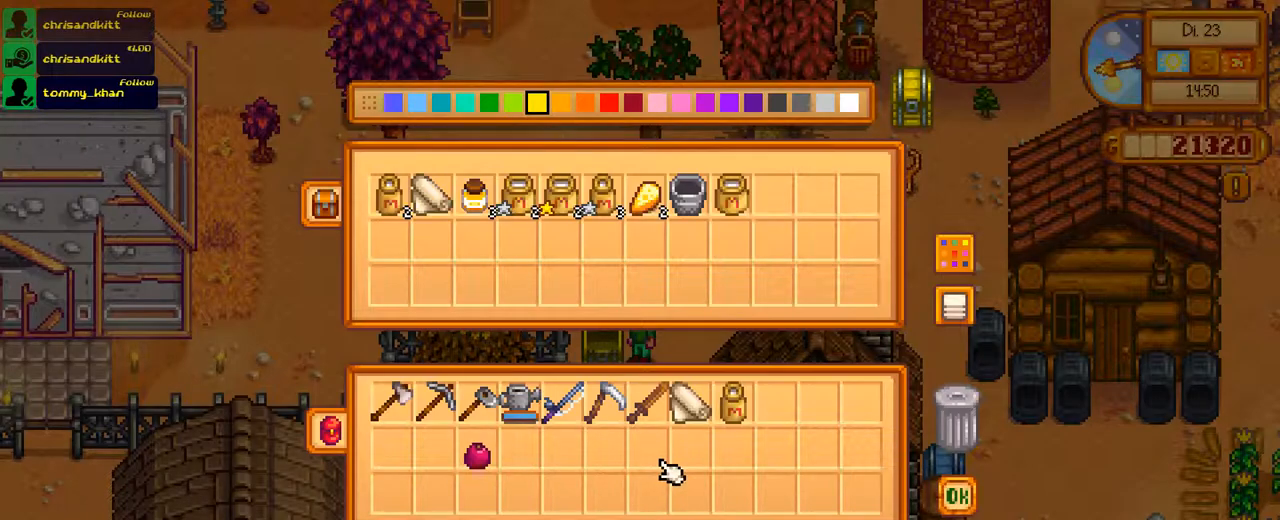
{"buttons": ["DPAD_DOWN"], "left_stick": "center", "right_stick": "center", "events": [[17, "DPAD_RIGHT", "up"], [101, "B", "down"], [184, "B", "up"], [301, "DPAD_DOWN", "down"]]}
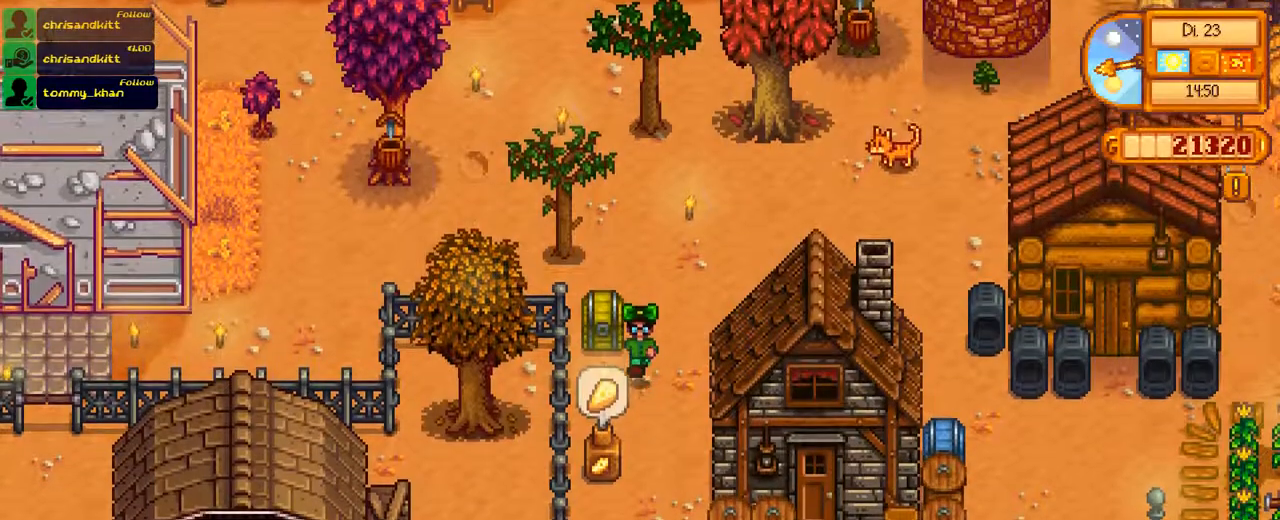
{"buttons": ["R2"], "left_stick": "center", "right_stick": "center", "events": [[33, "DPAD_DOWN", "up"], [167, "R2", "down"]]}
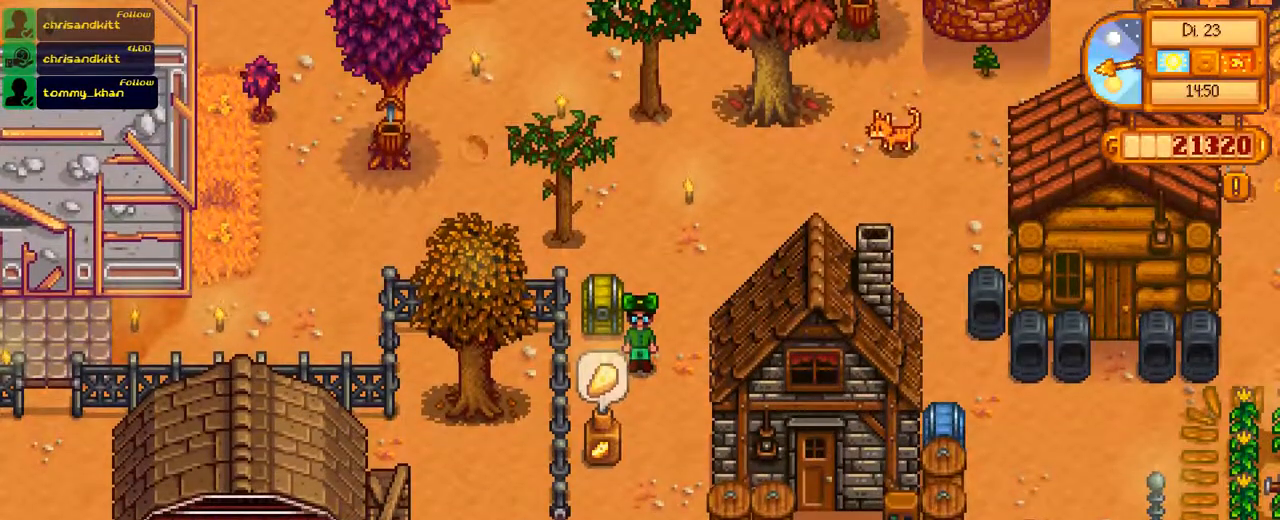
{"buttons": ["DPAD_LEFT"], "left_stick": "center", "right_stick": "center", "events": [[368, "R2", "up"], [501, "DPAD_LEFT", "down"]]}
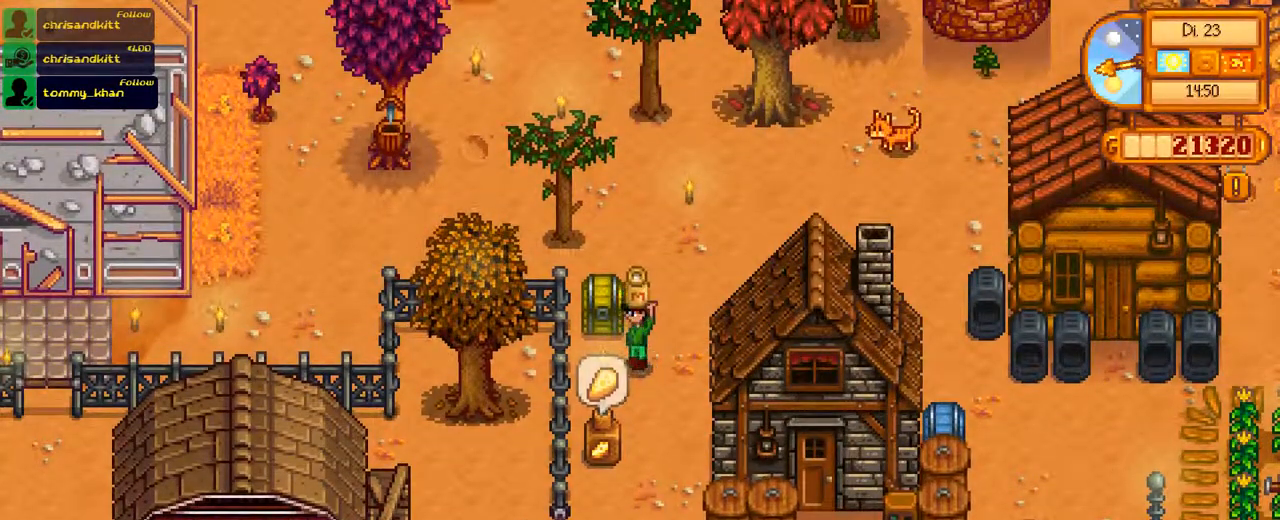
{"buttons": ["DPAD_DOWN"], "left_stick": "center", "right_stick": "center", "events": [[200, "DPAD_LEFT", "up"], [250, "DPAD_DOWN", "down"]]}